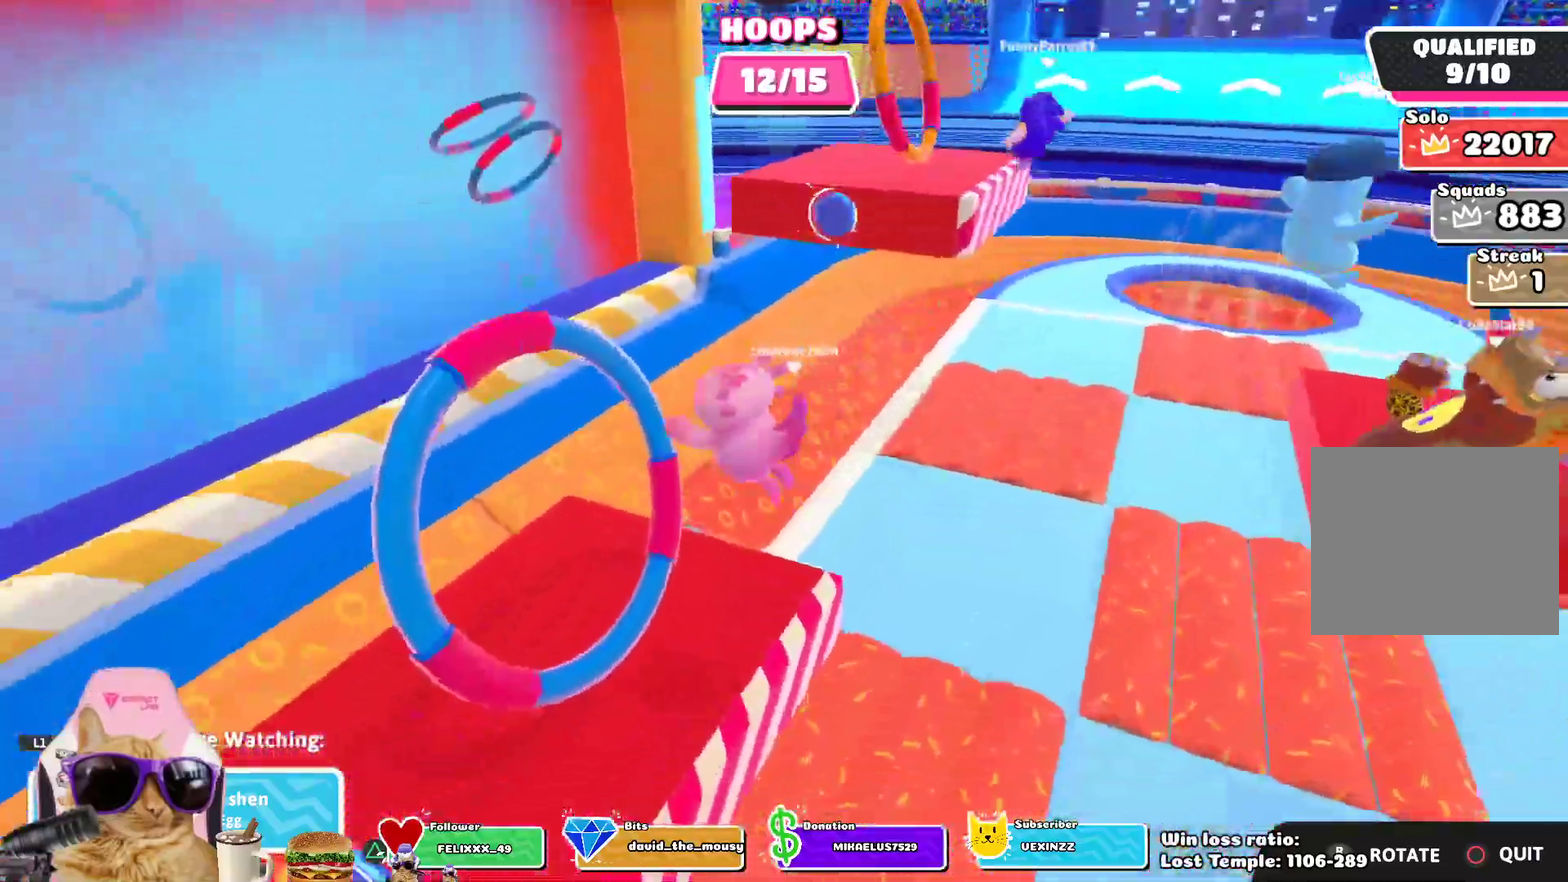
Gameplay with a controller (PlayStation layout); each line is a JSON object with the inputs held at the frame after it (dt_ms = milliseconds from this image to that frame). "events" lists button and stick changes between this image and that frame as [ms after this image, input, new state], when the widget could be followed in between.
{"dt_ms": 700, "buttons": [], "left_stick": "center", "right_stick": "right", "events": [[483, "right_stick", "down-right"], [533, "right_stick", "right"]]}
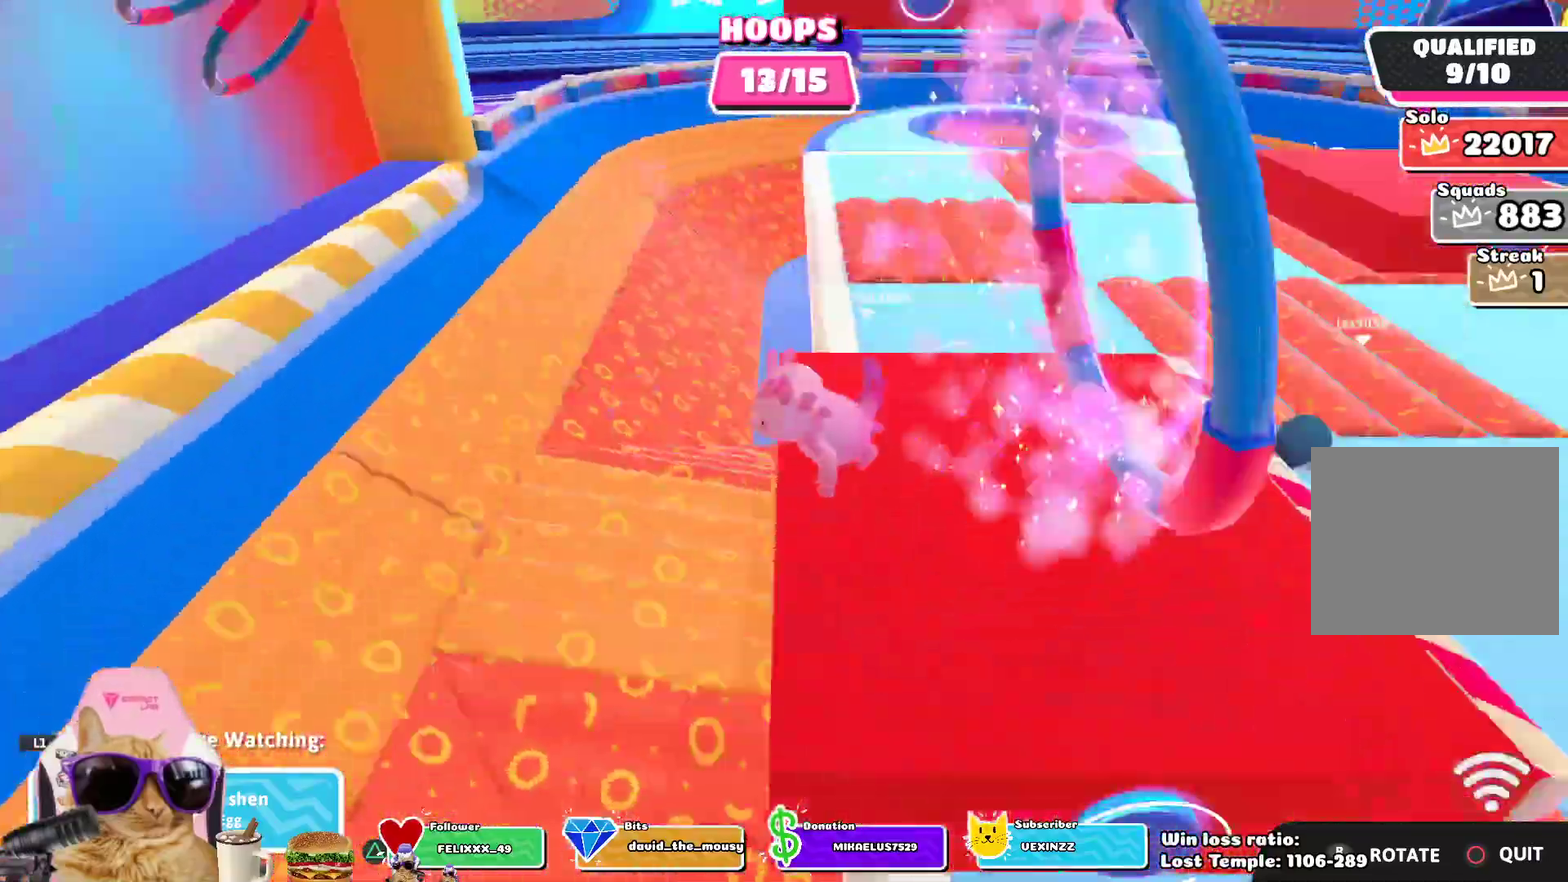
{"dt_ms": 400, "buttons": [], "left_stick": "center", "right_stick": "center", "events": [[17, "right_stick", "center"]]}
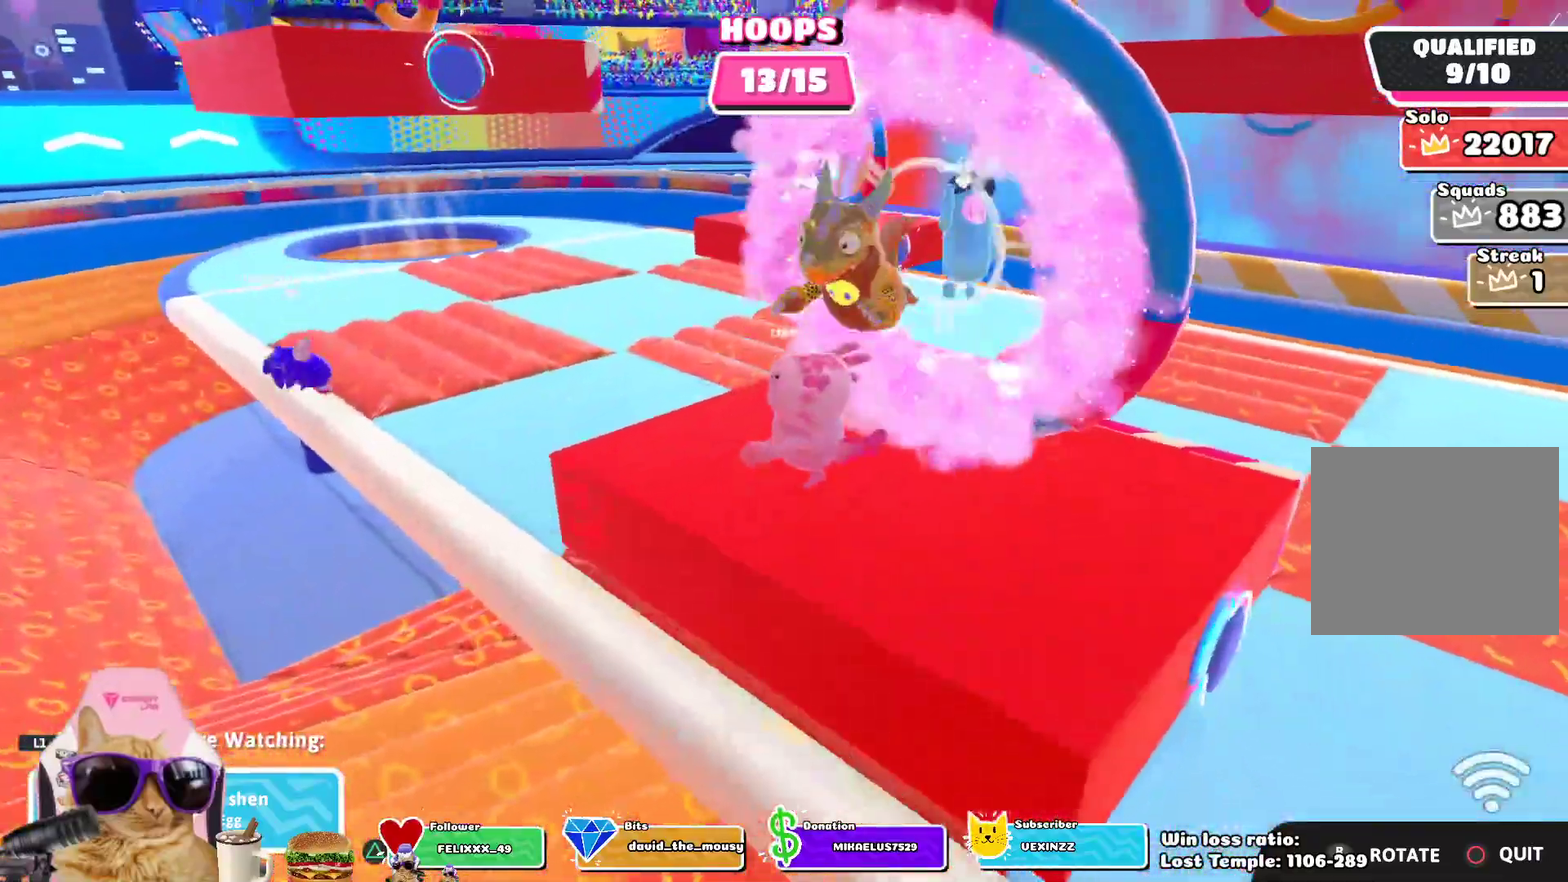
{"dt_ms": 300, "buttons": [], "left_stick": "center", "right_stick": "center", "events": []}
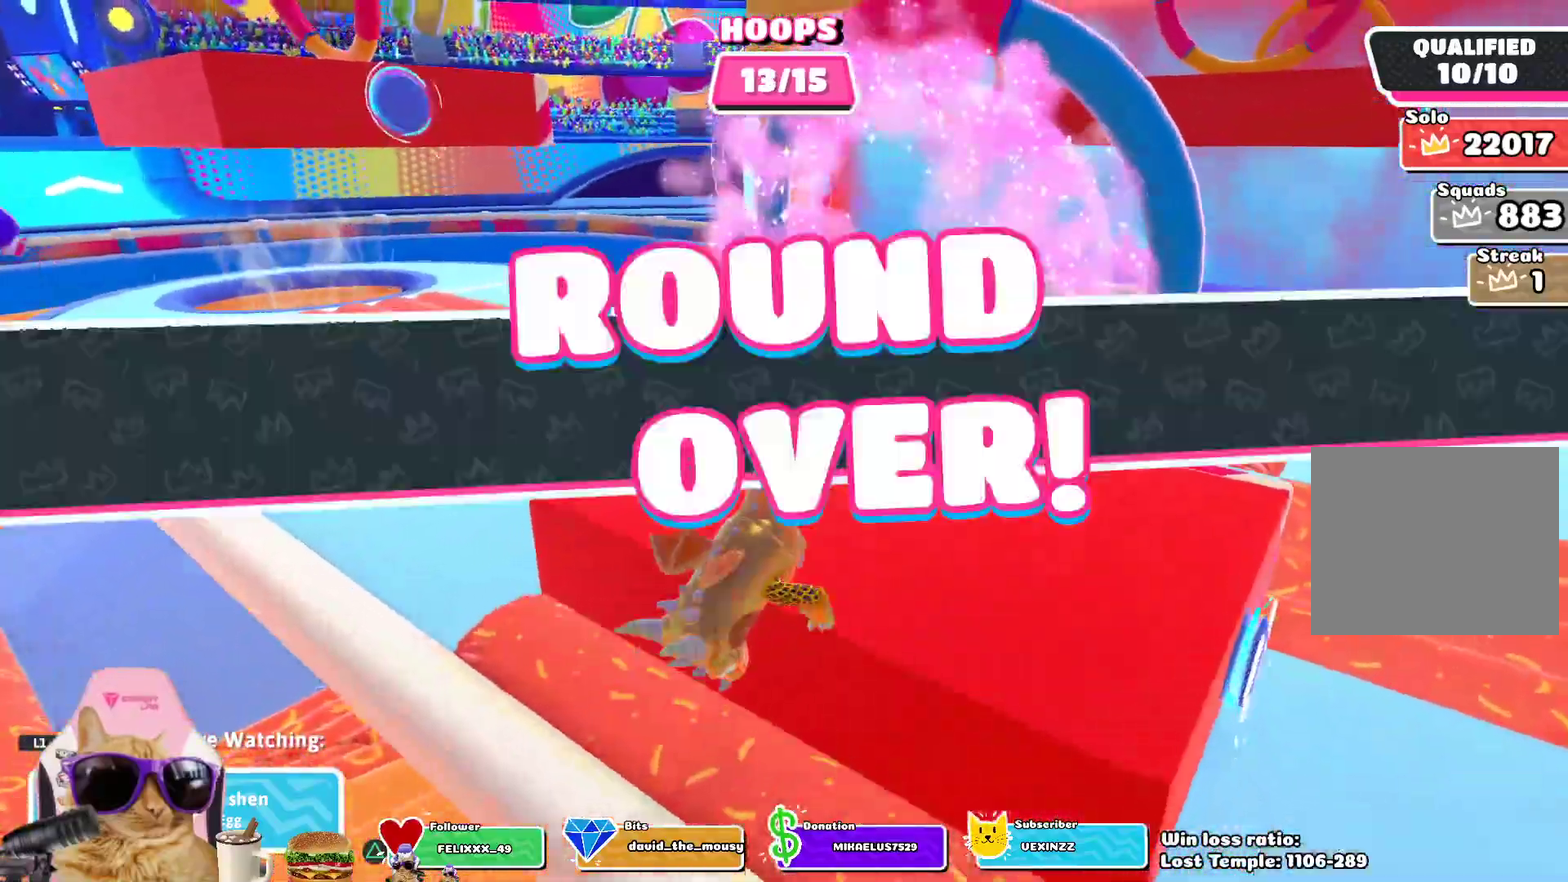
{"dt_ms": 700, "buttons": [], "left_stick": "center", "right_stick": "center", "events": []}
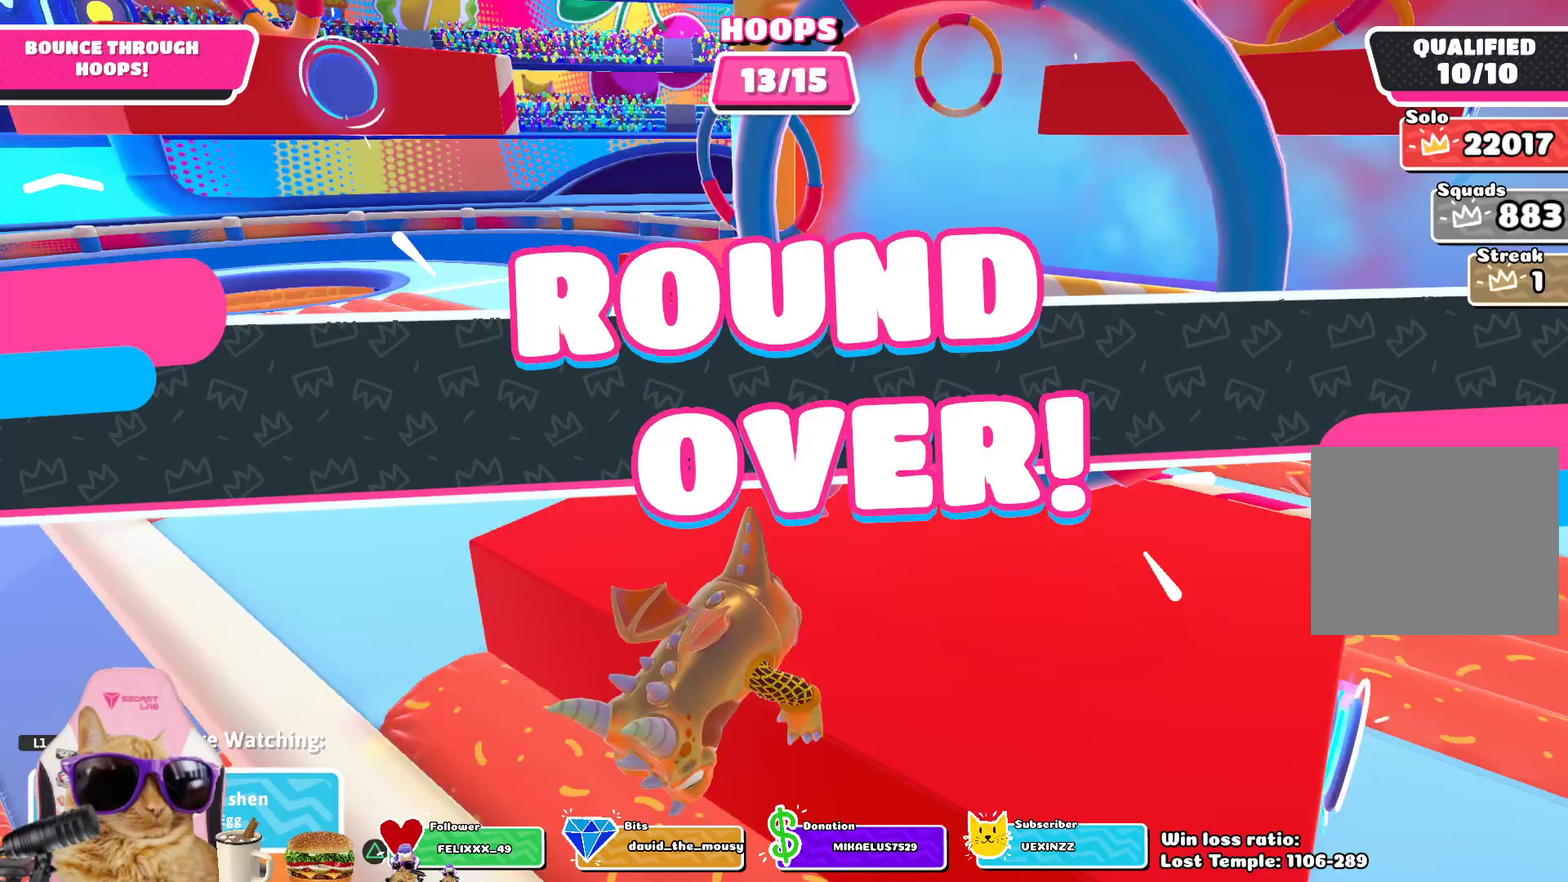
{"dt_ms": 300, "buttons": [], "left_stick": "center", "right_stick": "center", "events": []}
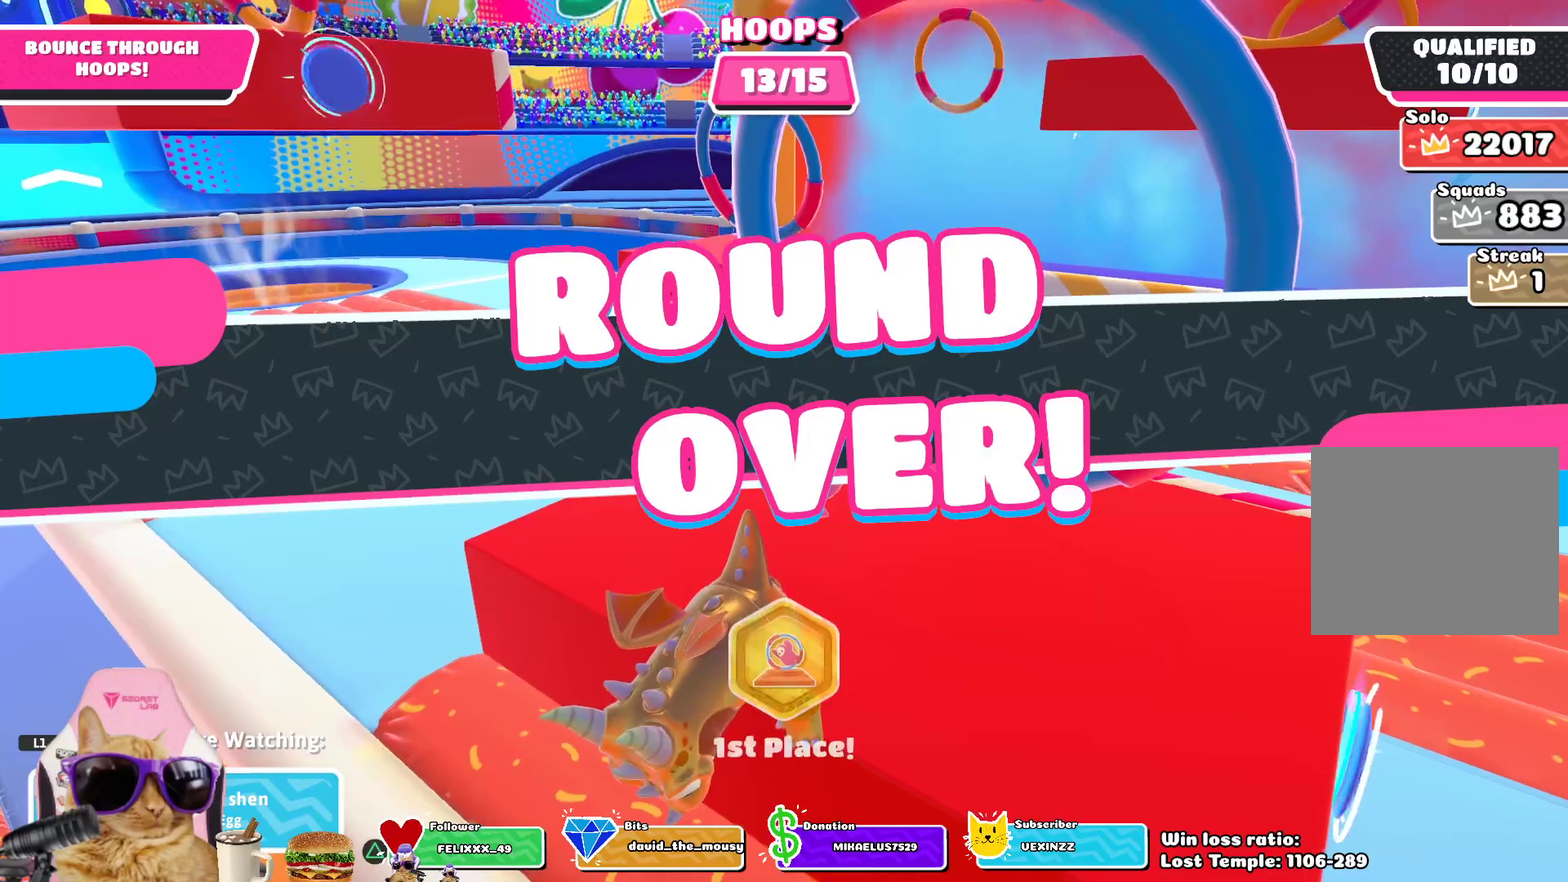
{"dt_ms": 700, "buttons": [], "left_stick": "center", "right_stick": "left", "events": [[500, "right_stick", "left"]]}
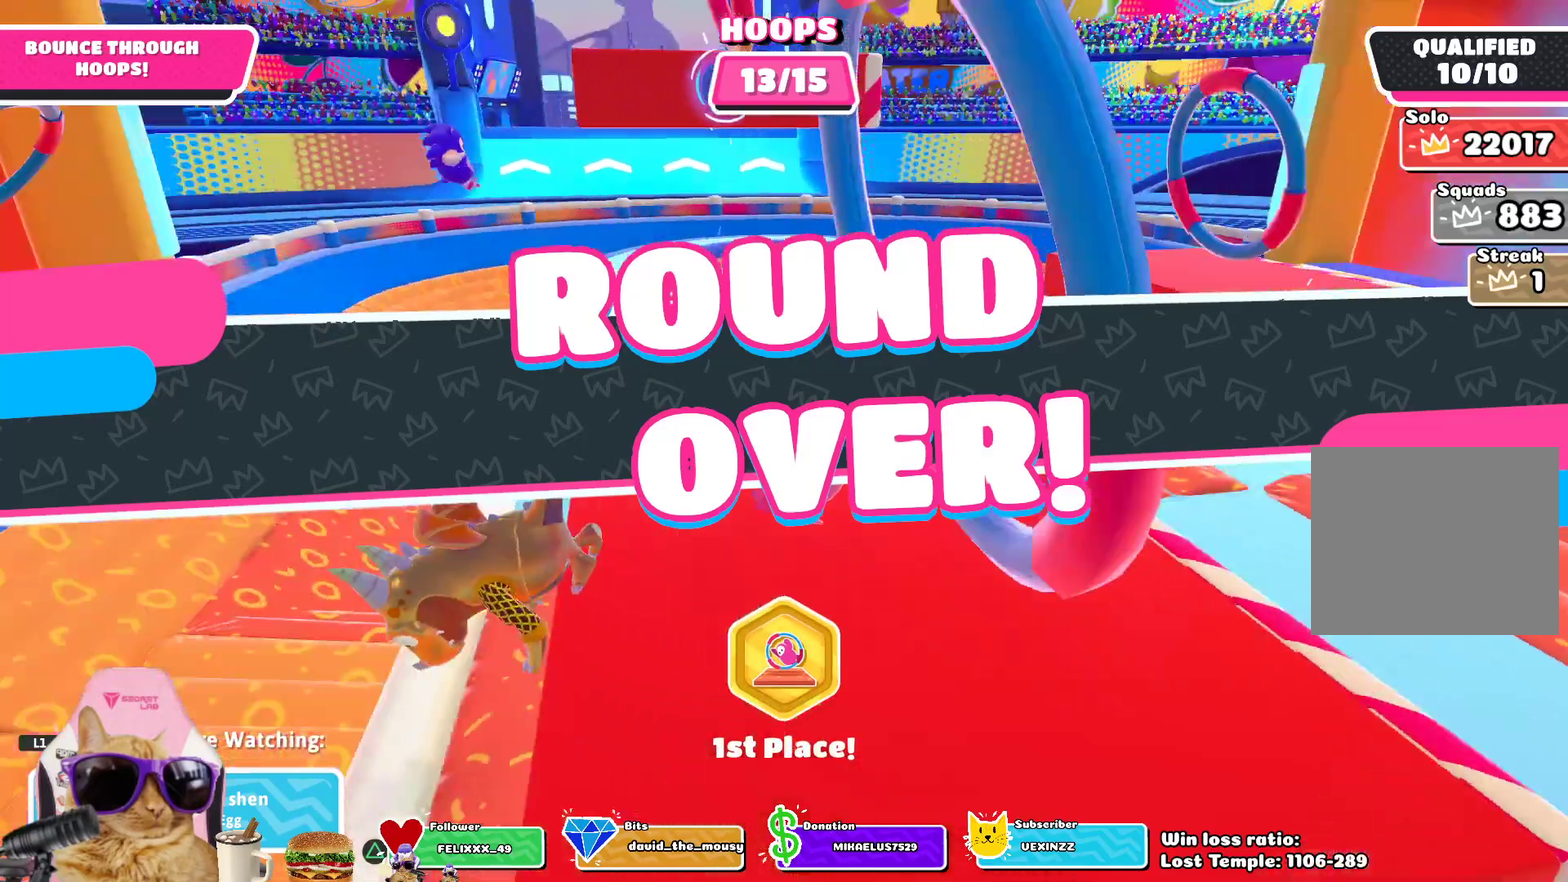
{"dt_ms": 400, "buttons": [], "left_stick": "center", "right_stick": "center", "events": [[83, "right_stick", "center"]]}